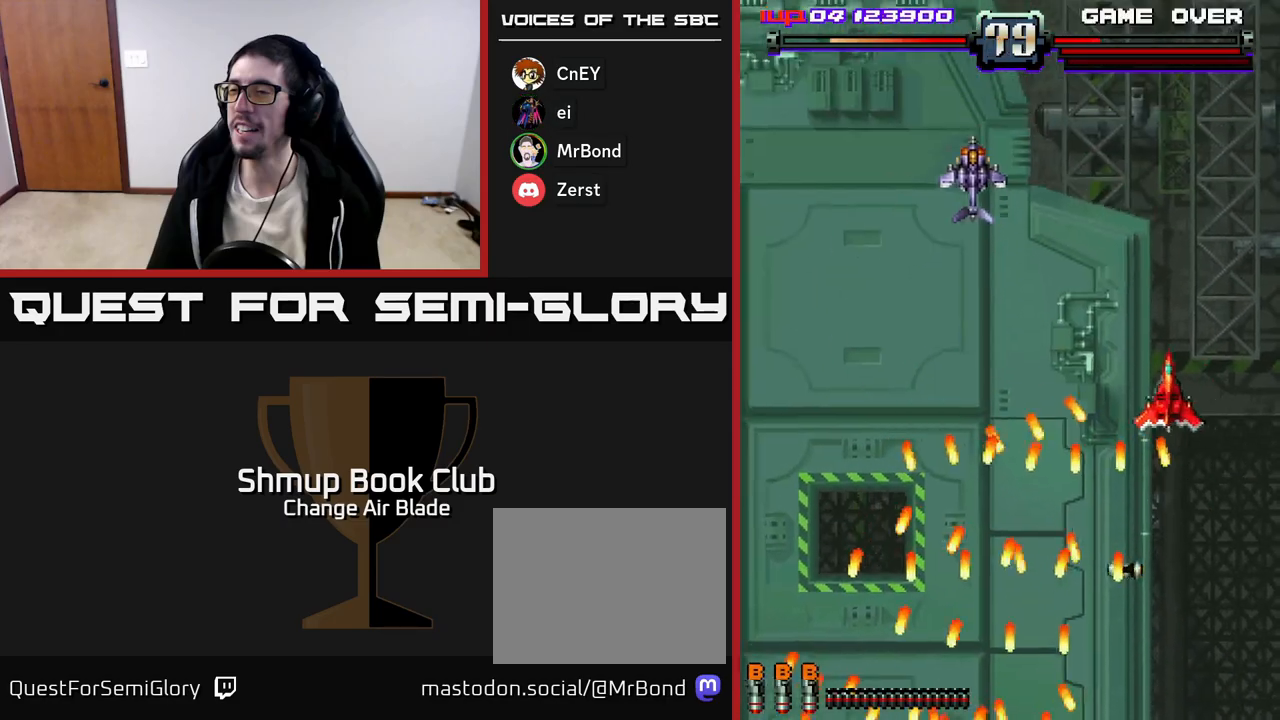
Gameplay with a controller (Xbox layout); each line is a JSON object with the inputs held at the frame after it. "events" lists button and stick changes between this image and that frame as [ms after this image, input, new state], when the widget could be followed in between.
{"buttons": ["A", "DPAD_LEFT"], "left_stick": "center", "right_stick": "center", "events": [[383, "A", "down"]]}
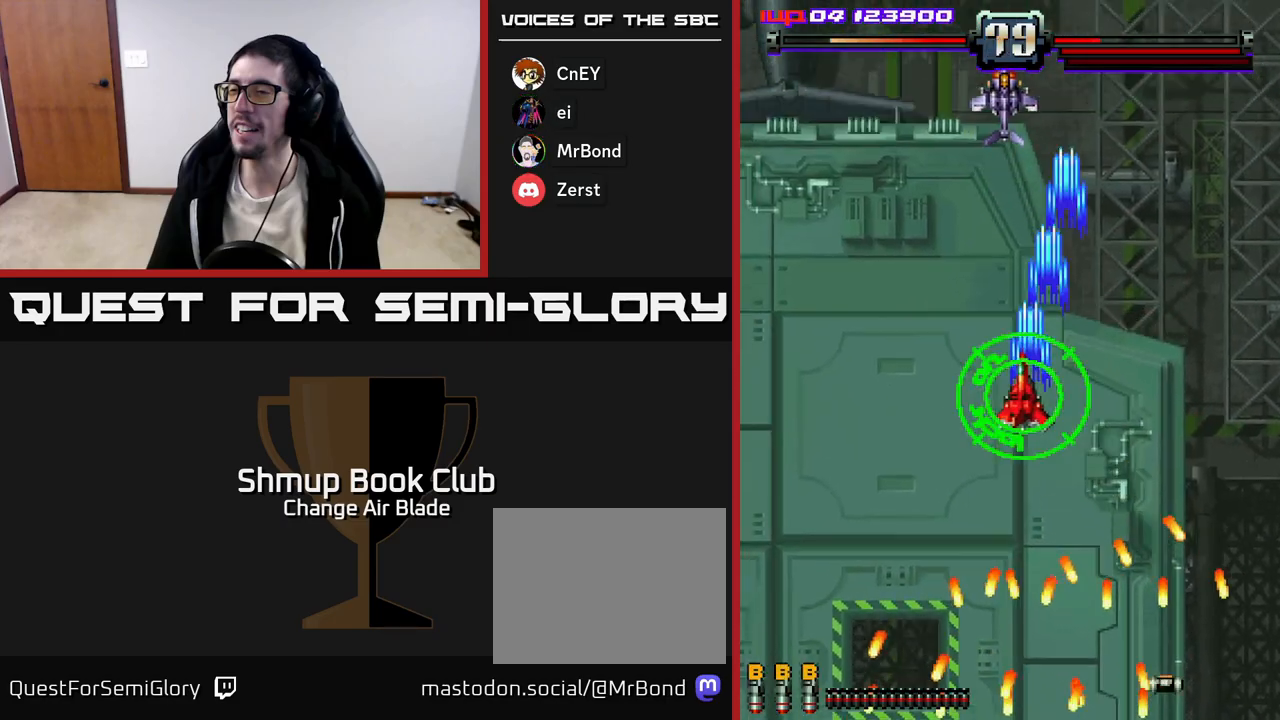
{"buttons": ["A", "DPAD_DOWN"], "left_stick": "center", "right_stick": "center", "events": [[67, "DPAD_DOWN", "down"], [117, "DPAD_LEFT", "up"]]}
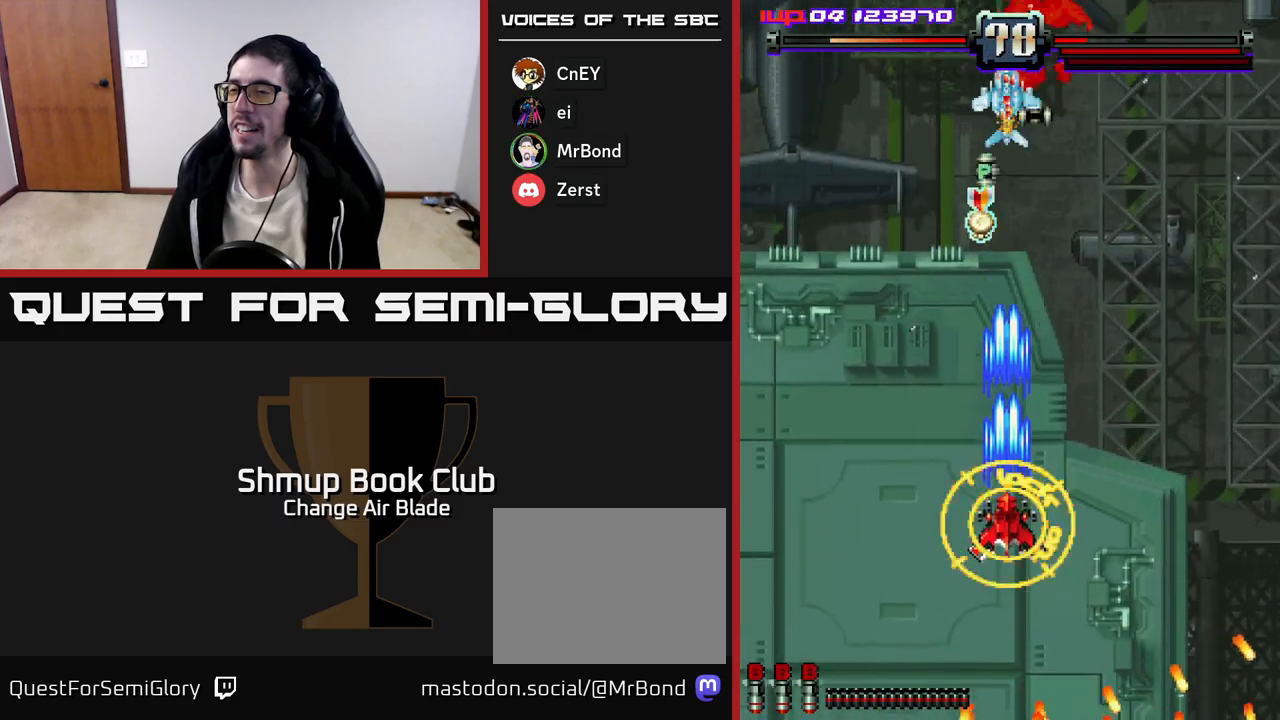
{"buttons": ["A", "DPAD_UP"], "left_stick": "center", "right_stick": "center", "events": [[250, "DPAD_DOWN", "up"], [250, "DPAD_LEFT", "down"], [300, "DPAD_UP", "down"], [450, "DPAD_LEFT", "up"]]}
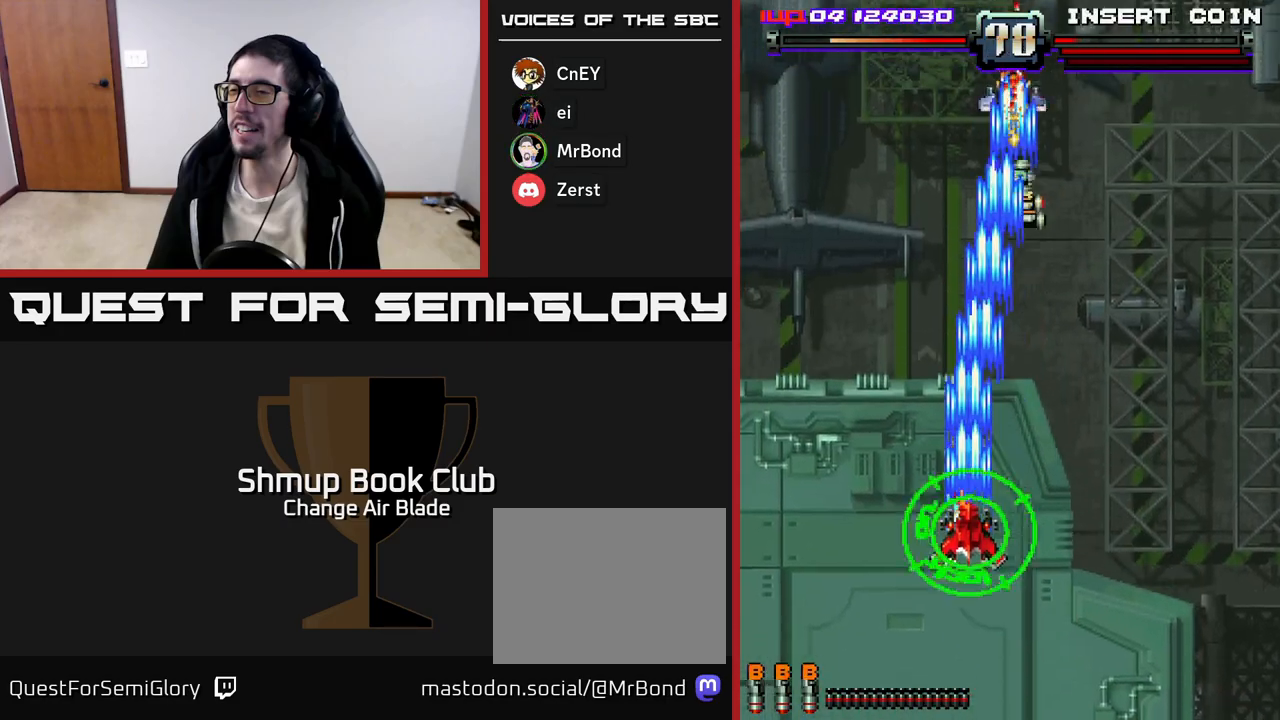
{"buttons": ["A", "DPAD_DOWN"], "left_stick": "center", "right_stick": "center", "events": [[100, "DPAD_RIGHT", "down"], [283, "DPAD_RIGHT", "up"], [367, "DPAD_UP", "up"], [417, "DPAD_DOWN", "down"], [433, "DPAD_RIGHT", "down"], [500, "DPAD_RIGHT", "up"]]}
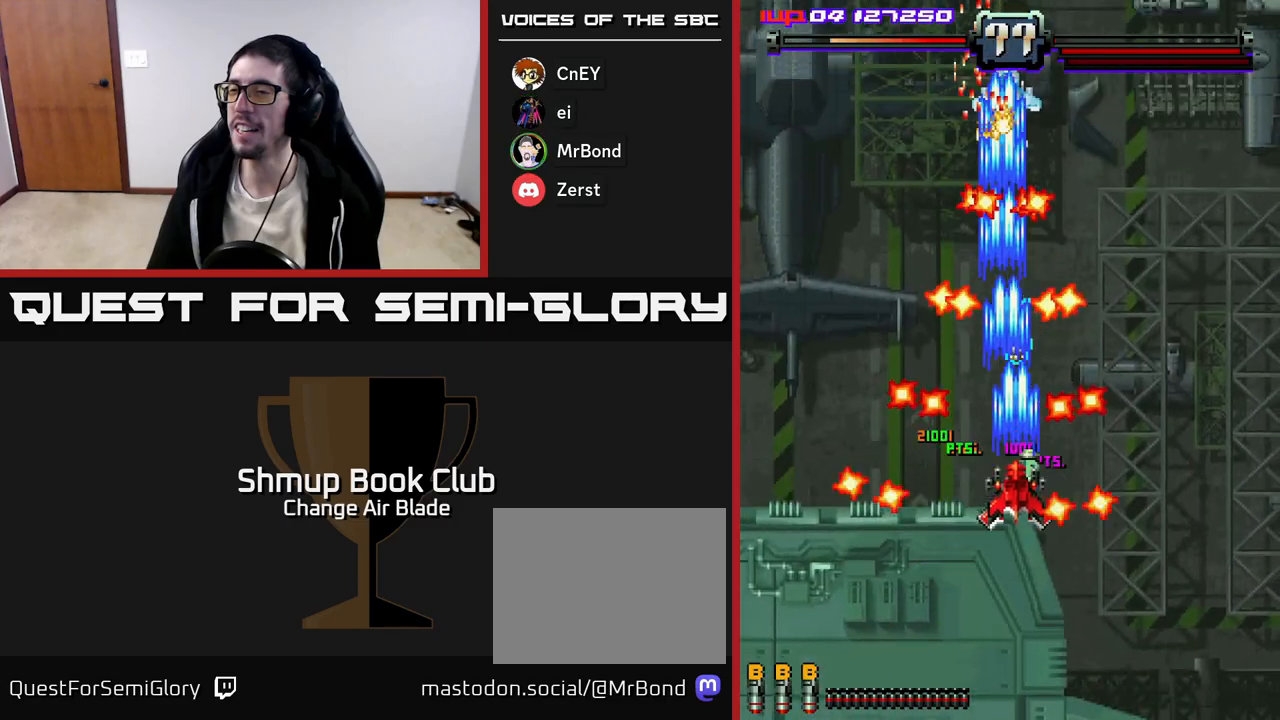
{"buttons": ["A", "DPAD_DOWN"], "left_stick": "center", "right_stick": "center", "events": [[200, "DPAD_LEFT", "down"], [250, "DPAD_LEFT", "up"]]}
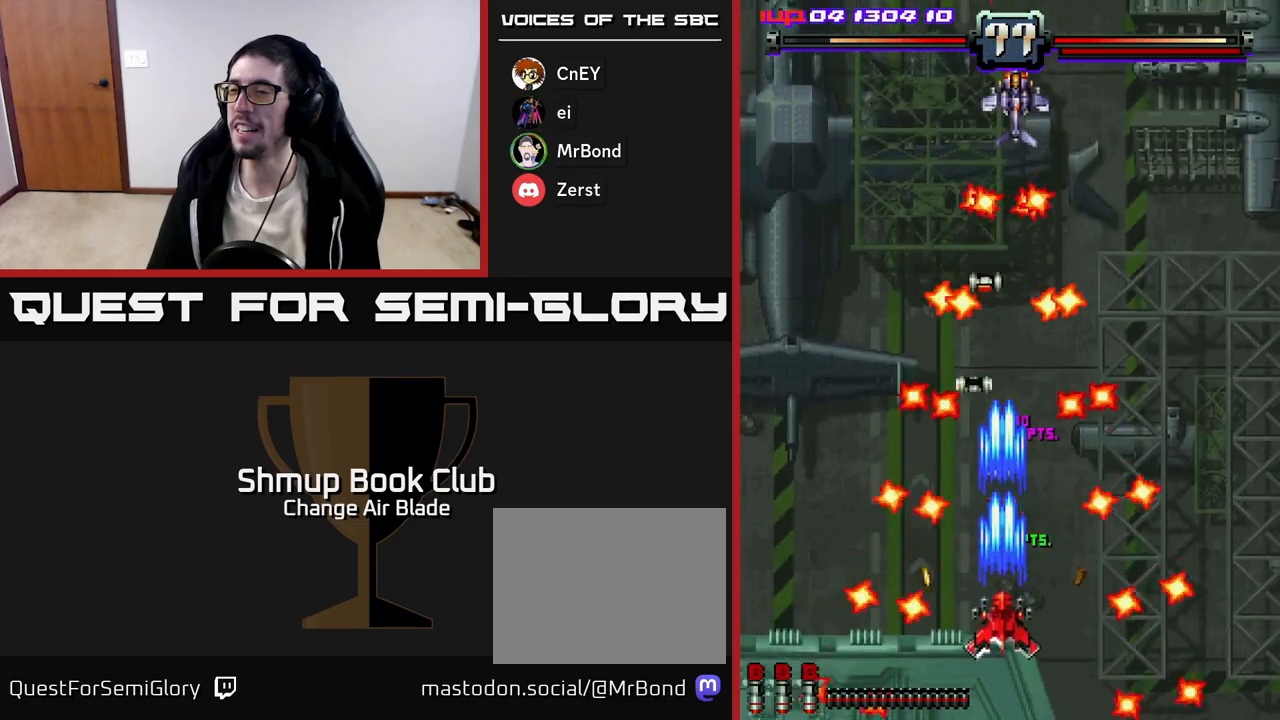
{"buttons": ["A", "DPAD_DOWN", "DPAD_LEFT"], "left_stick": "center", "right_stick": "center", "events": [[300, "DPAD_RIGHT", "down"], [400, "DPAD_RIGHT", "up"], [433, "DPAD_LEFT", "down"]]}
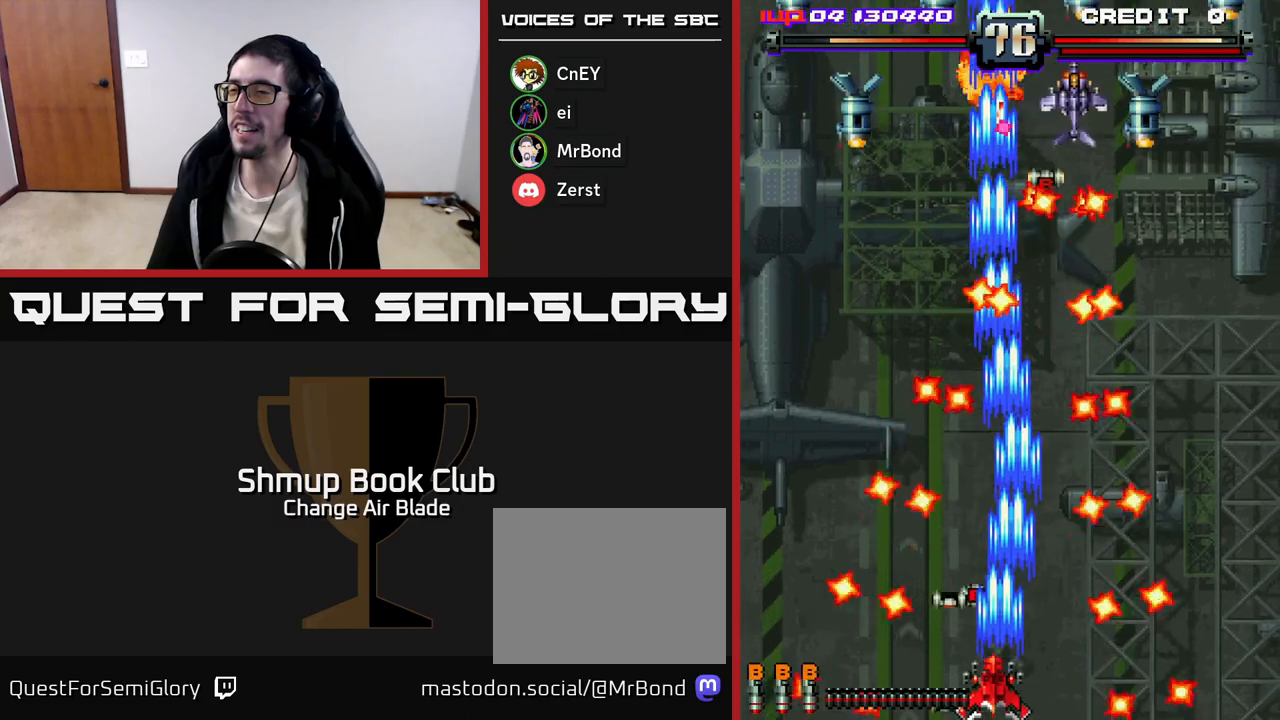
{"buttons": ["A"], "left_stick": "center", "right_stick": "center", "events": [[33, "DPAD_LEFT", "up"], [67, "DPAD_RIGHT", "down"], [83, "DPAD_DOWN", "up"], [250, "DPAD_RIGHT", "up"], [450, "DPAD_RIGHT", "down"], [483, "DPAD_RIGHT", "up"]]}
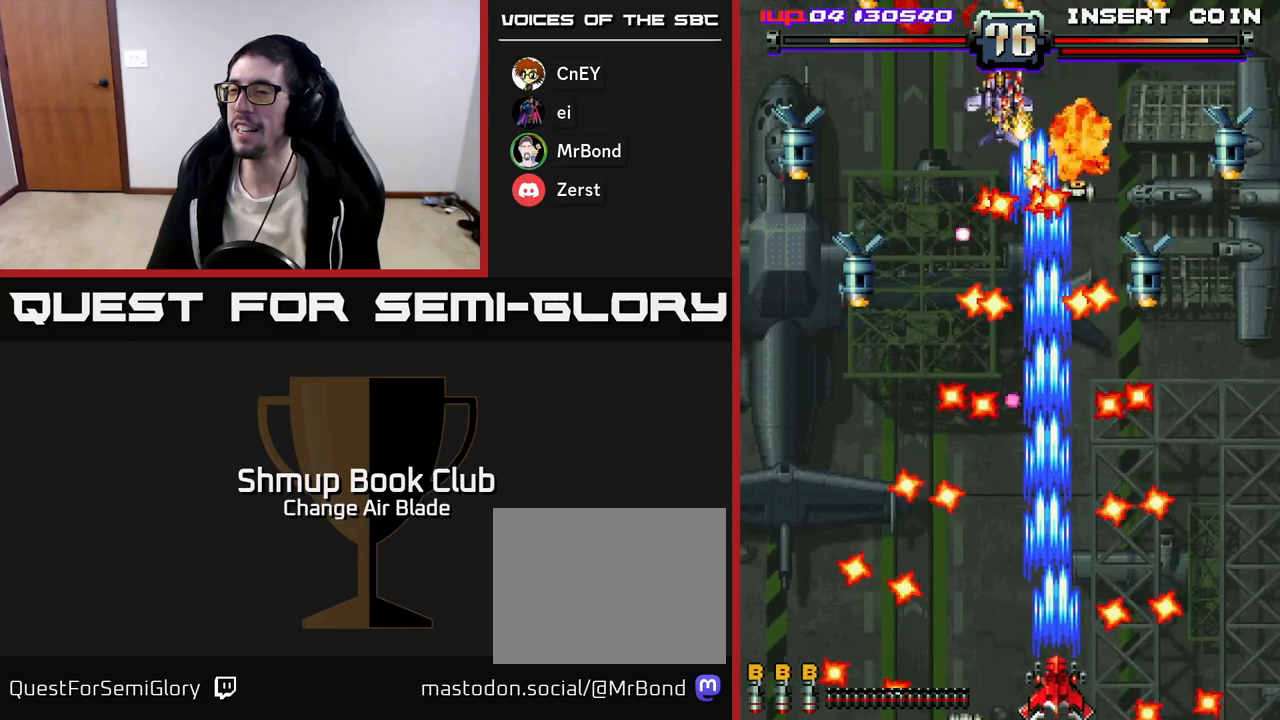
{"buttons": ["A", "DPAD_UP", "DPAD_RIGHT"], "left_stick": "center", "right_stick": "center", "events": [[450, "DPAD_RIGHT", "down"], [450, "DPAD_UP", "down"]]}
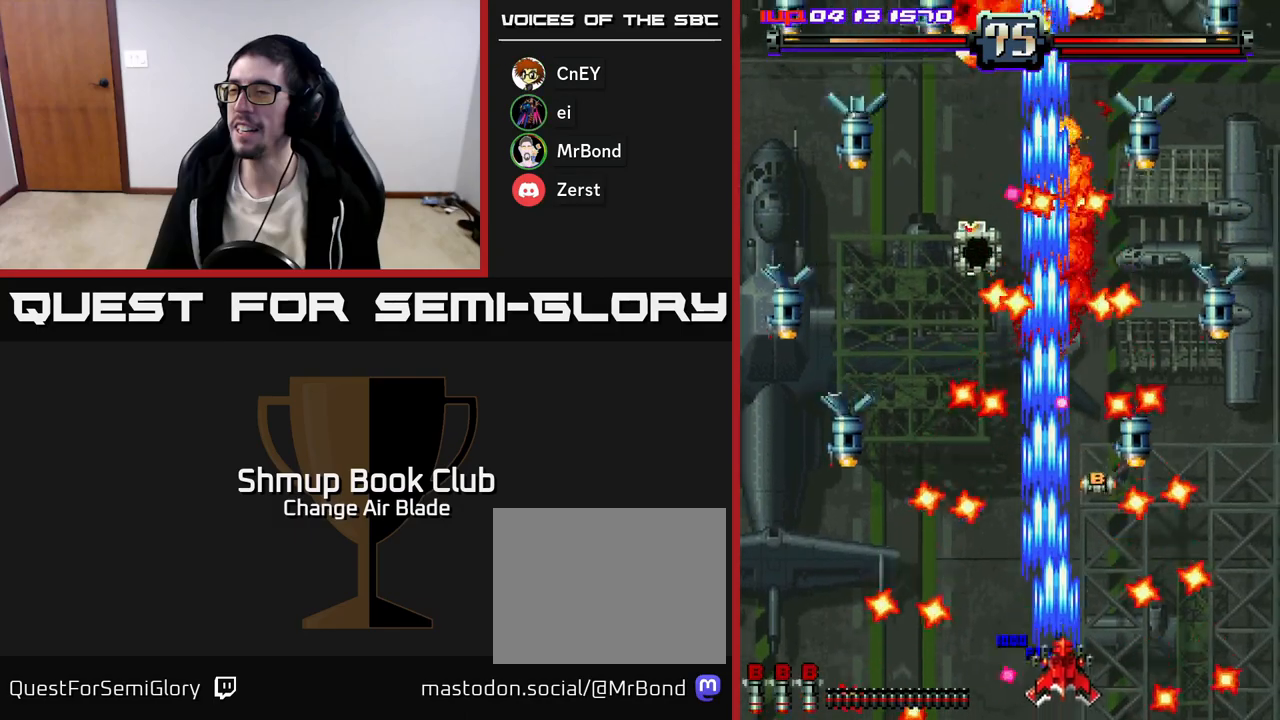
{"buttons": ["A"], "left_stick": "center", "right_stick": "center", "events": [[50, "DPAD_RIGHT", "up"], [67, "DPAD_UP", "up"], [417, "DPAD_RIGHT", "down"], [483, "DPAD_RIGHT", "up"]]}
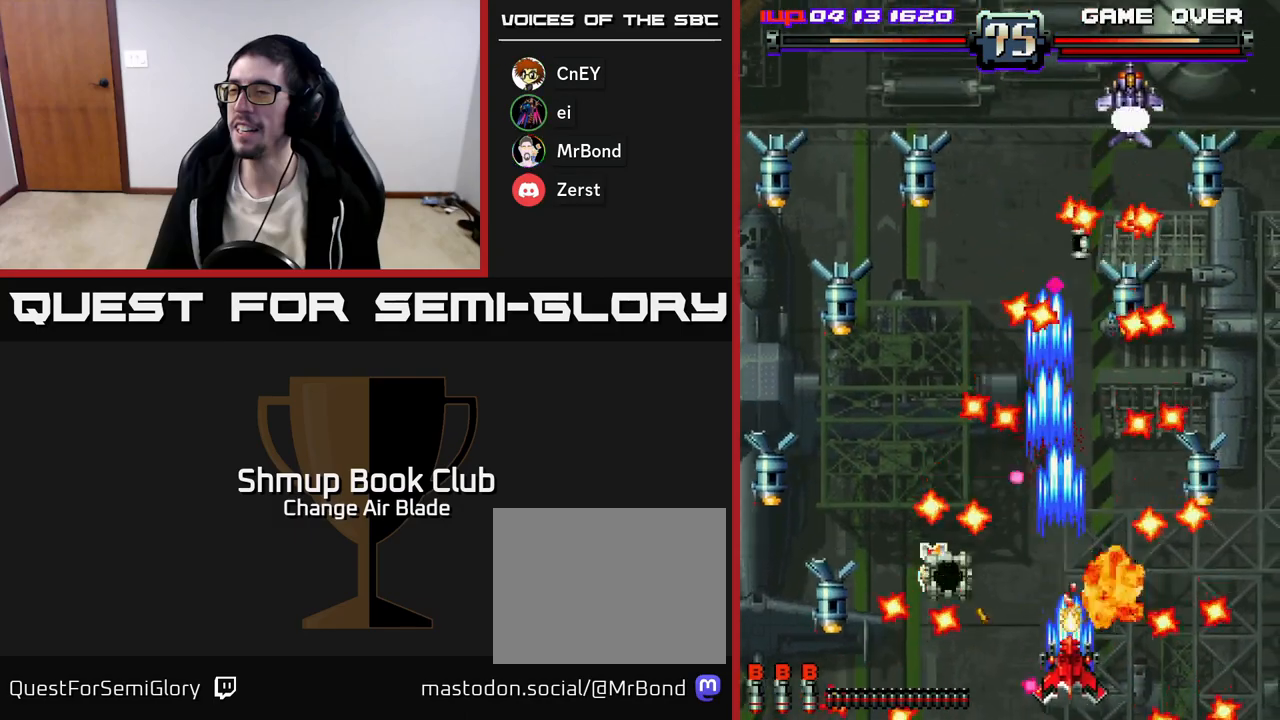
{"buttons": ["A"], "left_stick": "center", "right_stick": "center", "events": [[350, "DPAD_UP", "down"], [367, "DPAD_RIGHT", "down"], [417, "DPAD_UP", "up"], [483, "DPAD_RIGHT", "up"]]}
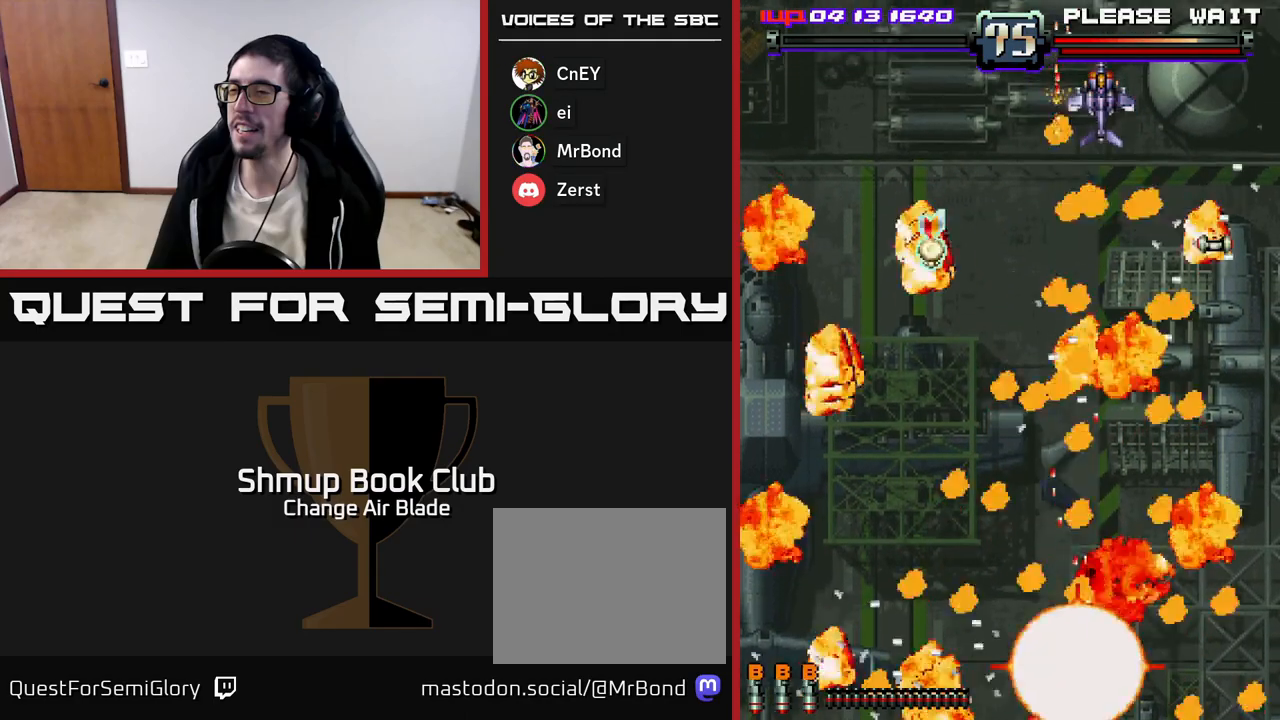
{"buttons": ["A", "DPAD_RIGHT"], "left_stick": "center", "right_stick": "center", "events": [[133, "DPAD_RIGHT", "down"], [217, "DPAD_DOWN", "down"], [217, "DPAD_RIGHT", "up"], [233, "DPAD_DOWN", "up"], [450, "DPAD_RIGHT", "down"]]}
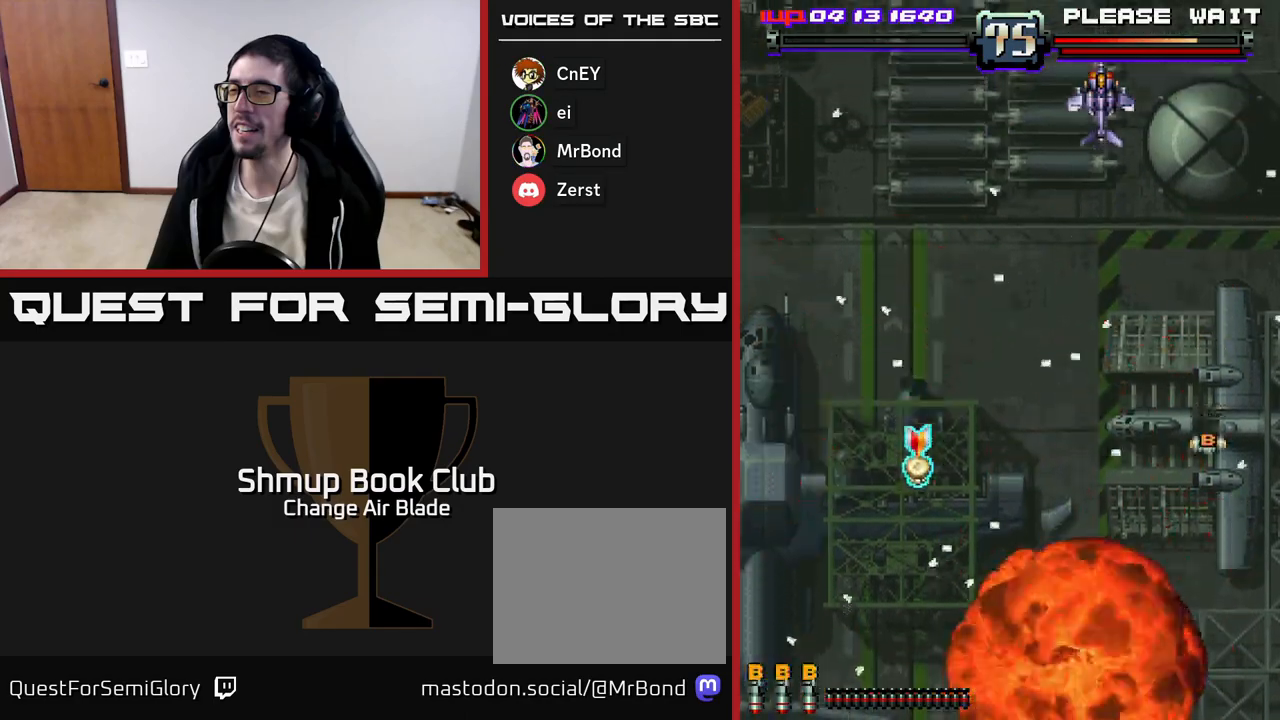
{"buttons": ["A", "DPAD_DOWN"], "left_stick": "center", "right_stick": "center", "events": [[100, "DPAD_RIGHT", "up"], [467, "DPAD_DOWN", "down"]]}
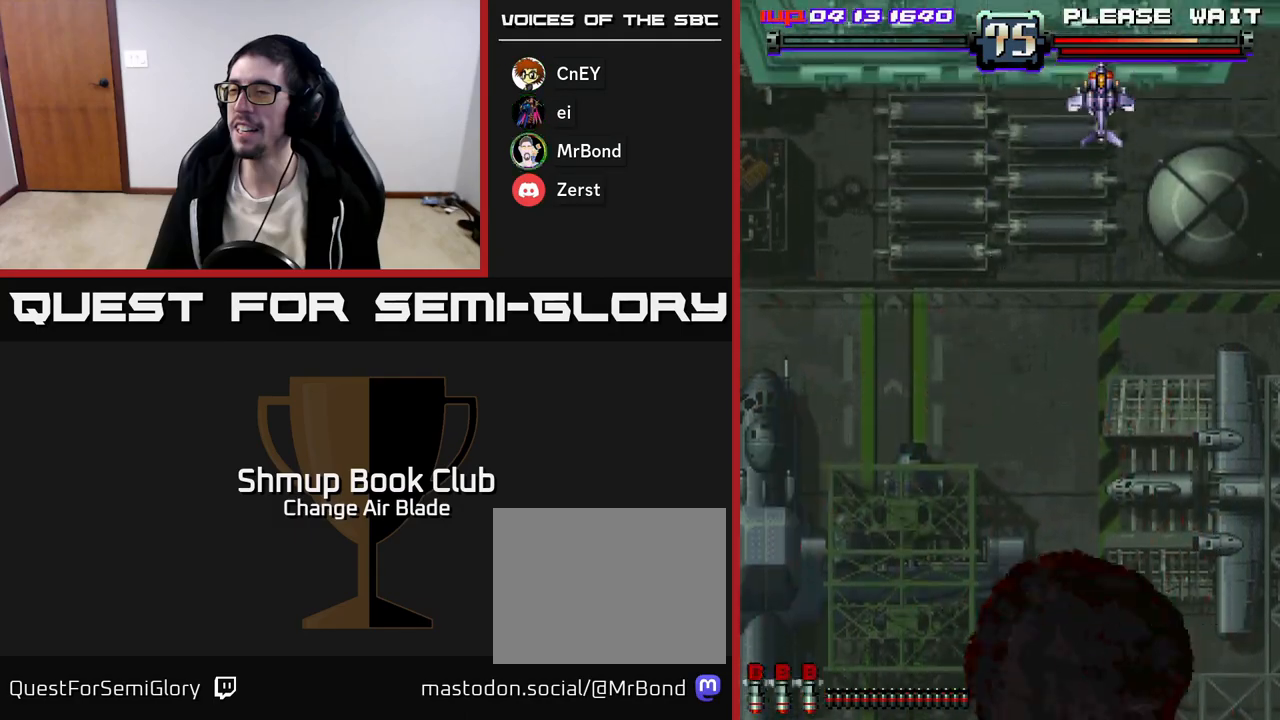
{"buttons": ["A"], "left_stick": "center", "right_stick": "center", "events": [[17, "DPAD_RIGHT", "down"], [133, "DPAD_DOWN", "up"], [133, "DPAD_RIGHT", "up"]]}
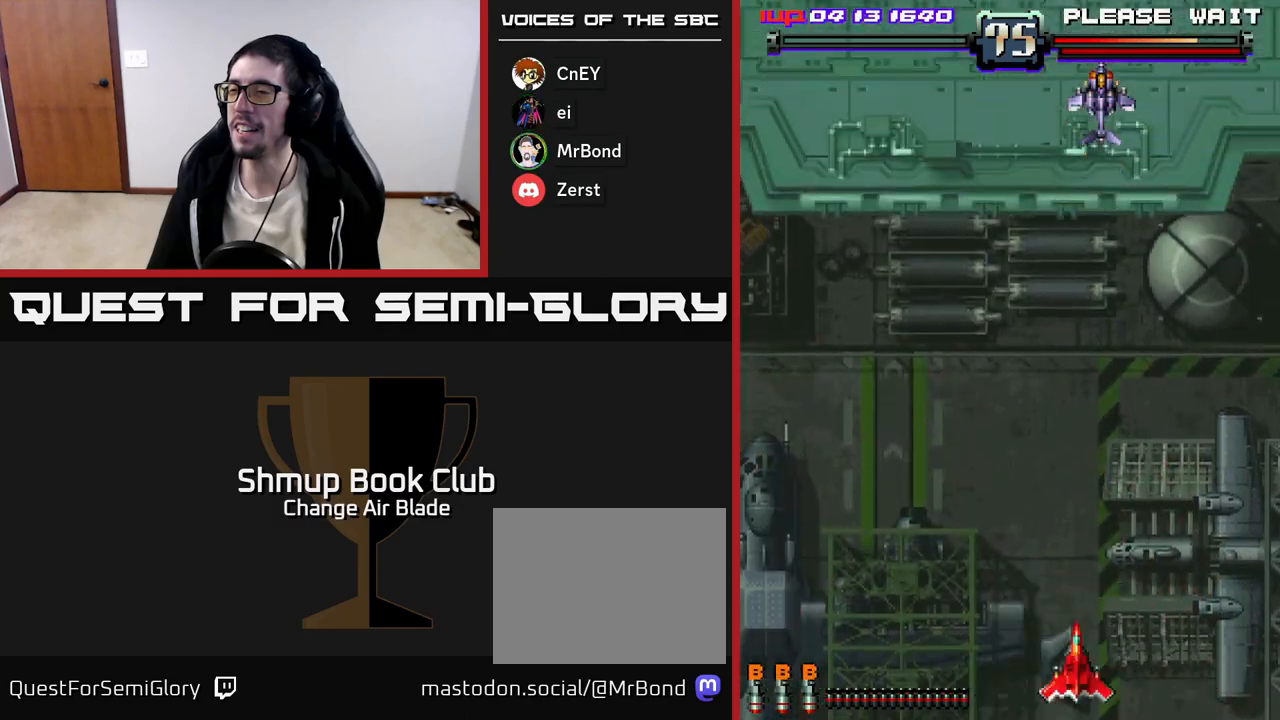
{"buttons": ["A"], "left_stick": "center", "right_stick": "center", "events": []}
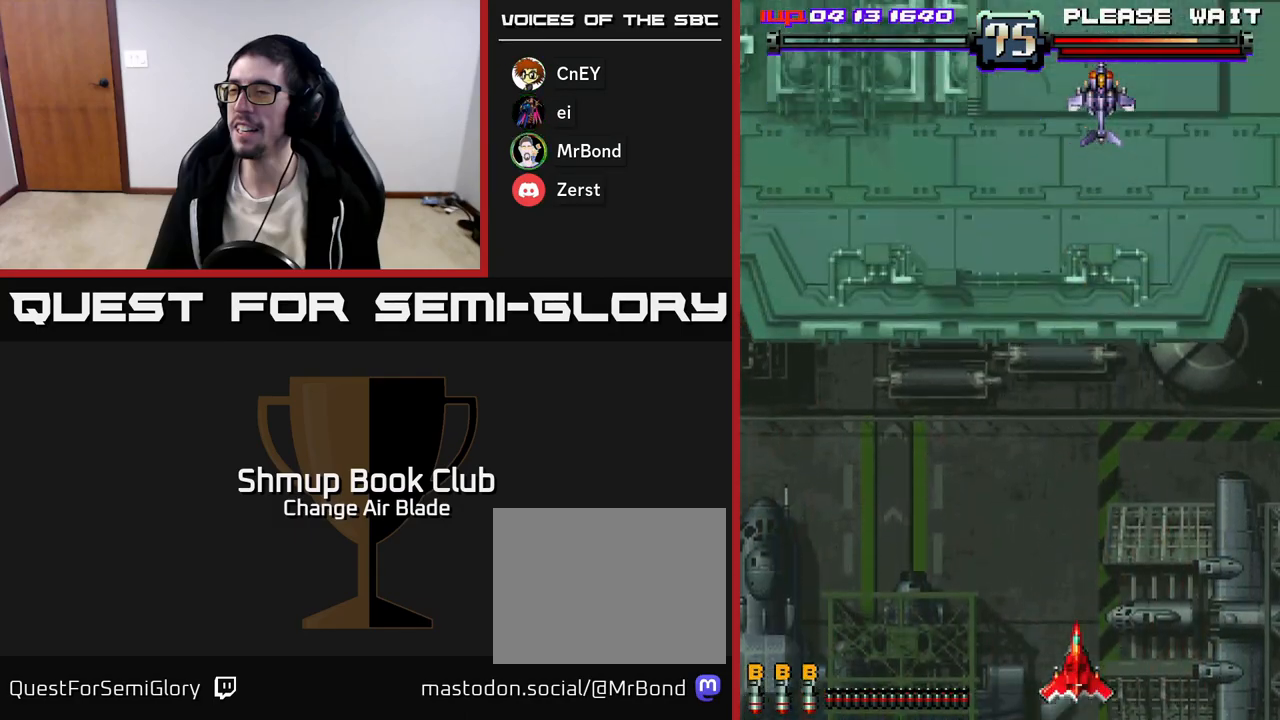
{"buttons": ["A"], "left_stick": "center", "right_stick": "center", "events": []}
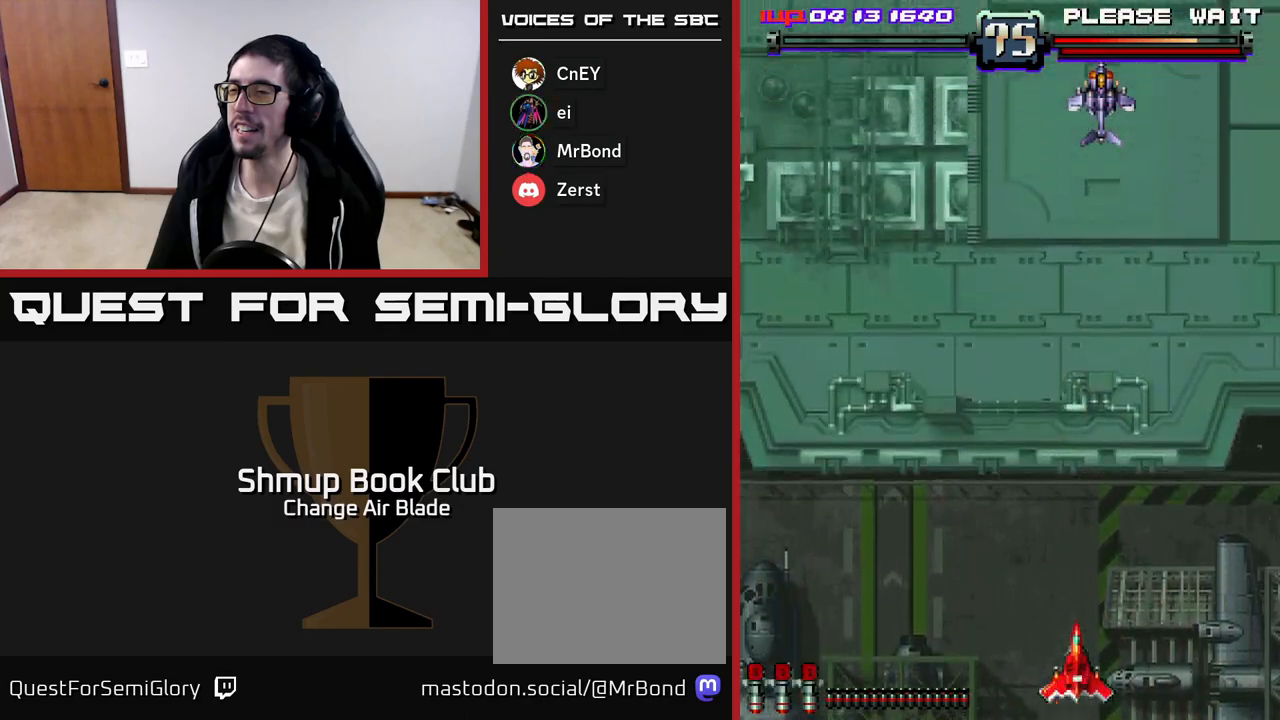
{"buttons": ["A"], "left_stick": "center", "right_stick": "center", "events": []}
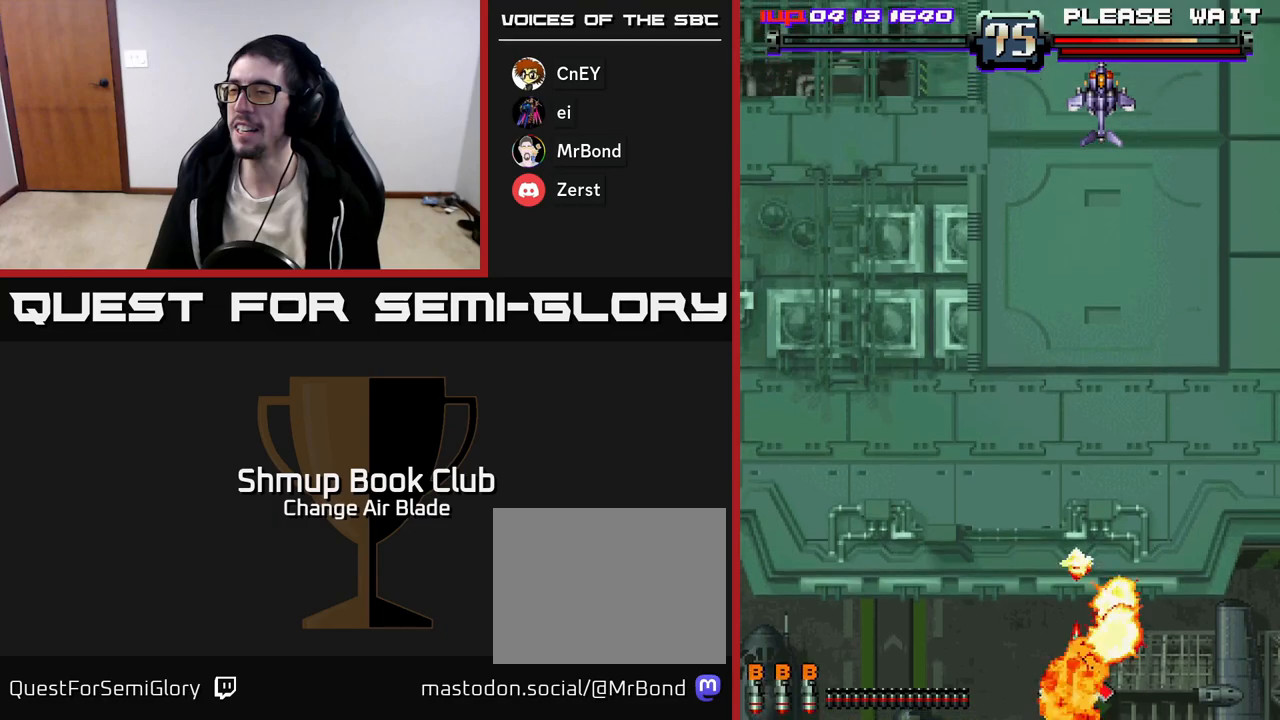
{"buttons": ["A"], "left_stick": "center", "right_stick": "center", "events": []}
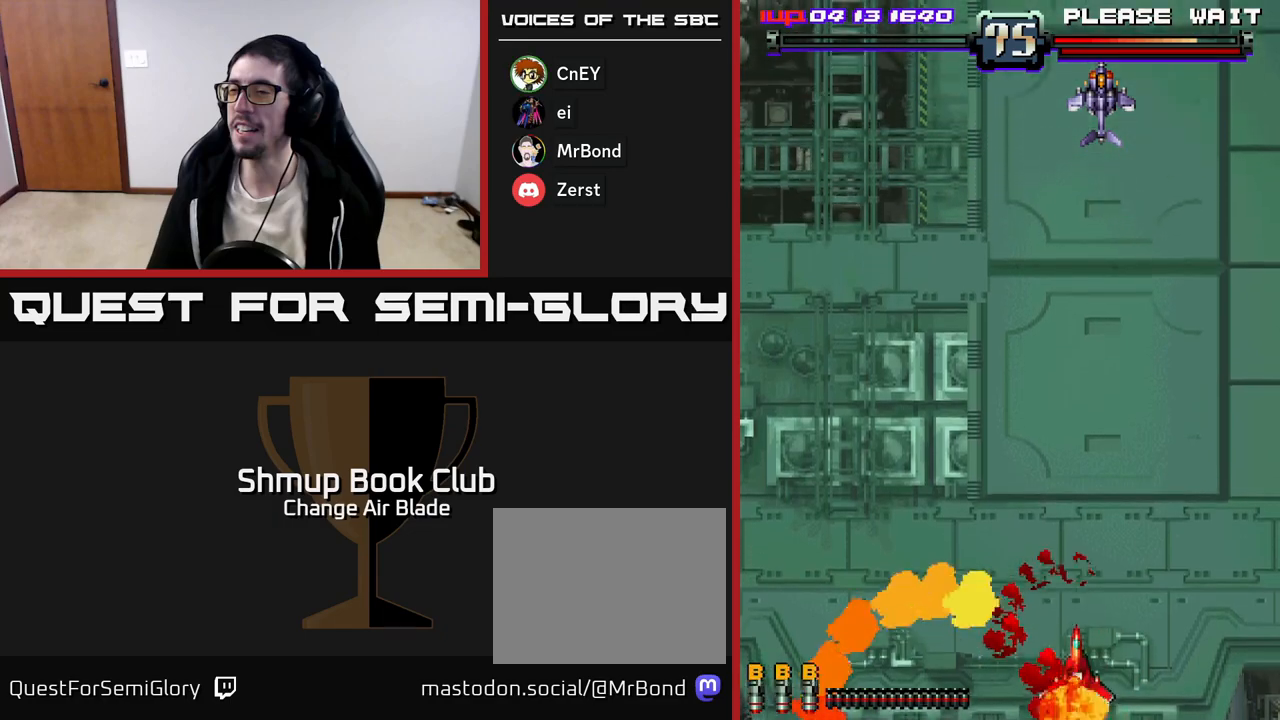
{"buttons": ["A"], "left_stick": "center", "right_stick": "center", "events": []}
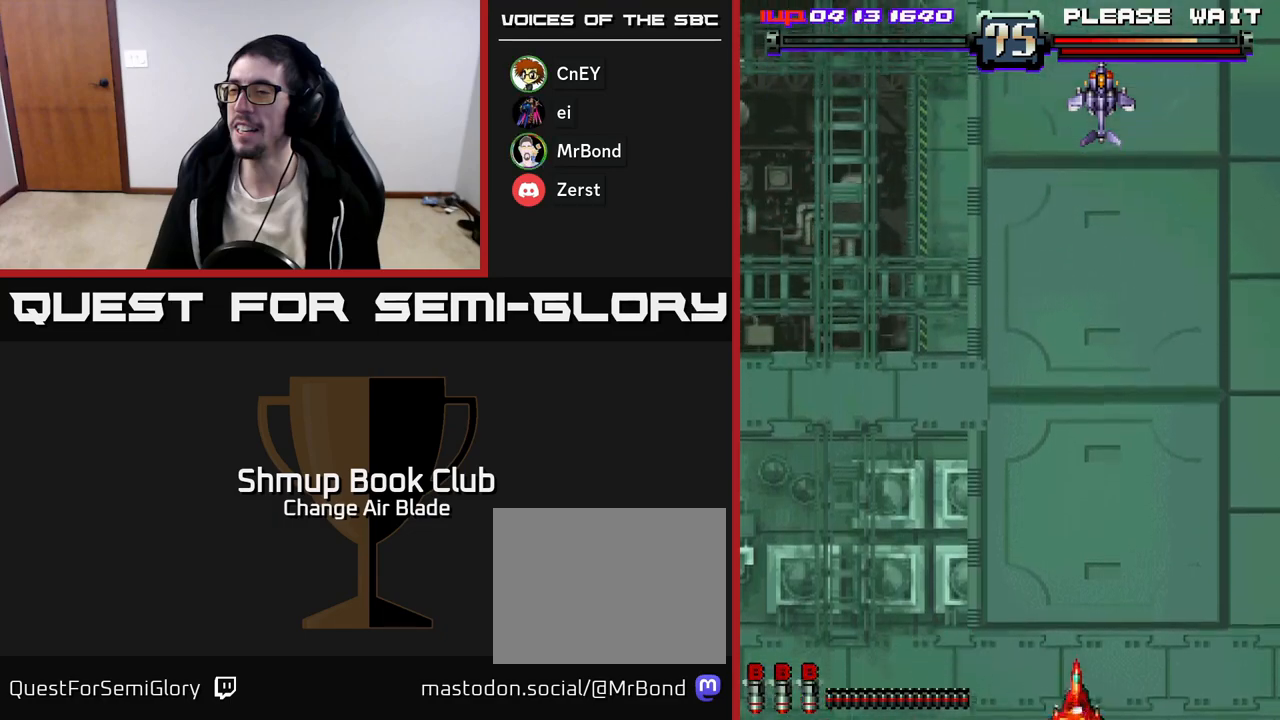
{"buttons": ["A"], "left_stick": "center", "right_stick": "center", "events": []}
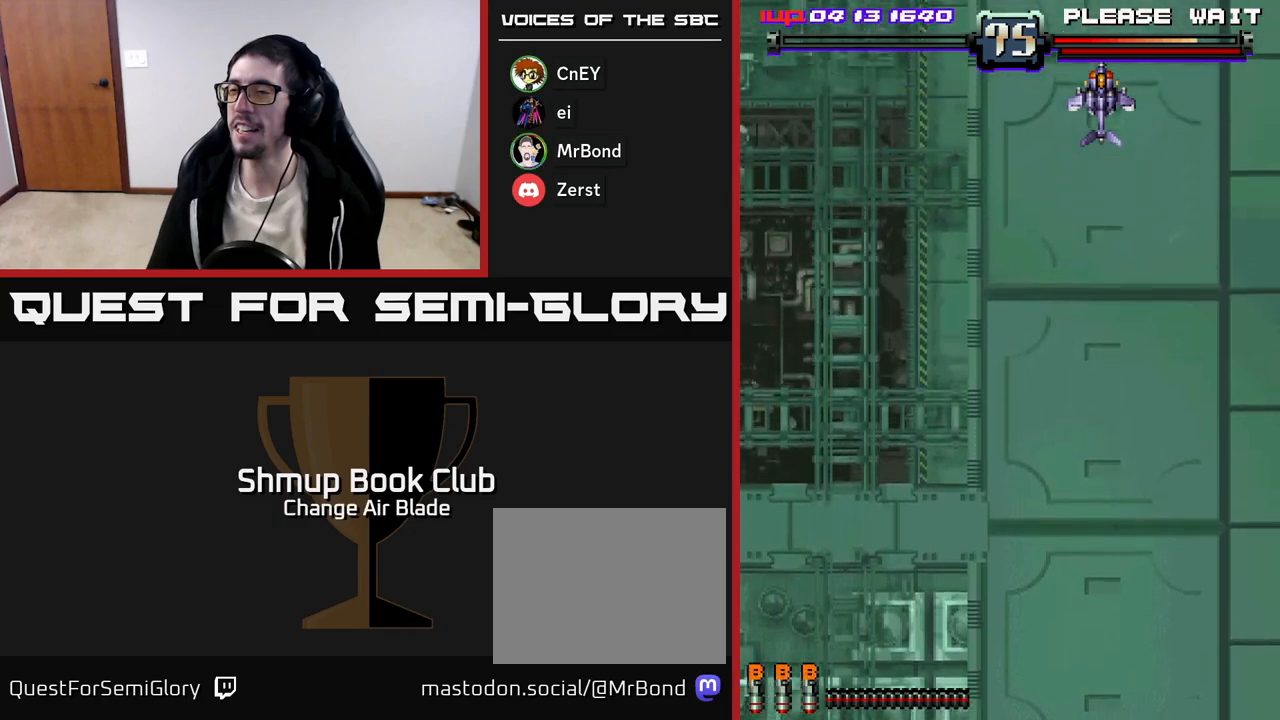
{"buttons": ["A"], "left_stick": "center", "right_stick": "center", "events": []}
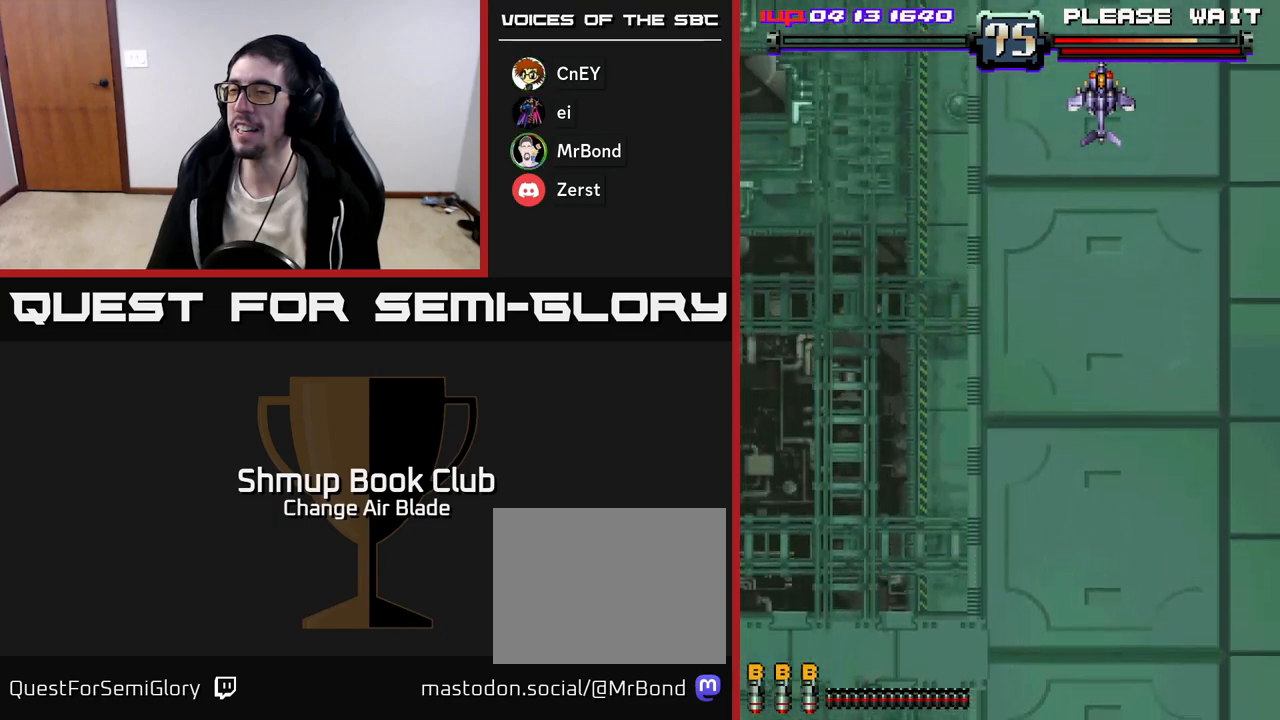
{"buttons": ["A"], "left_stick": "center", "right_stick": "center", "events": []}
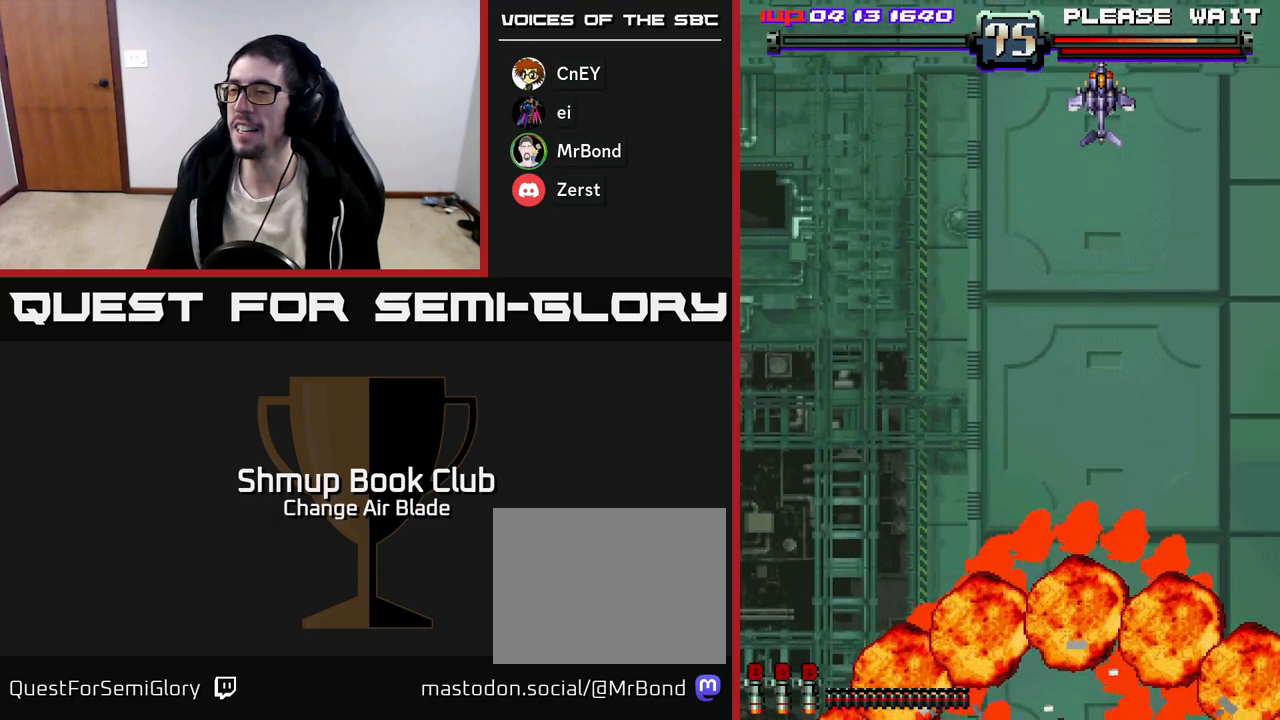
{"buttons": ["A"], "left_stick": "center", "right_stick": "center", "events": []}
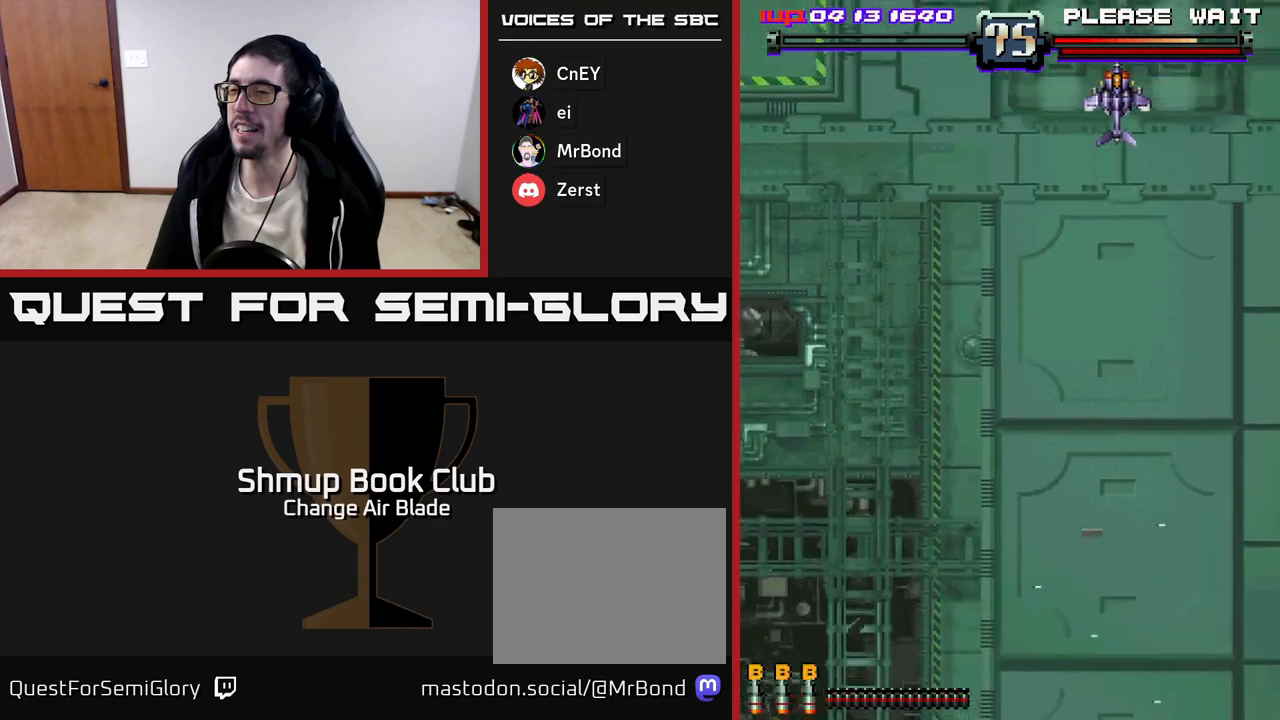
{"buttons": ["A"], "left_stick": "center", "right_stick": "center", "events": []}
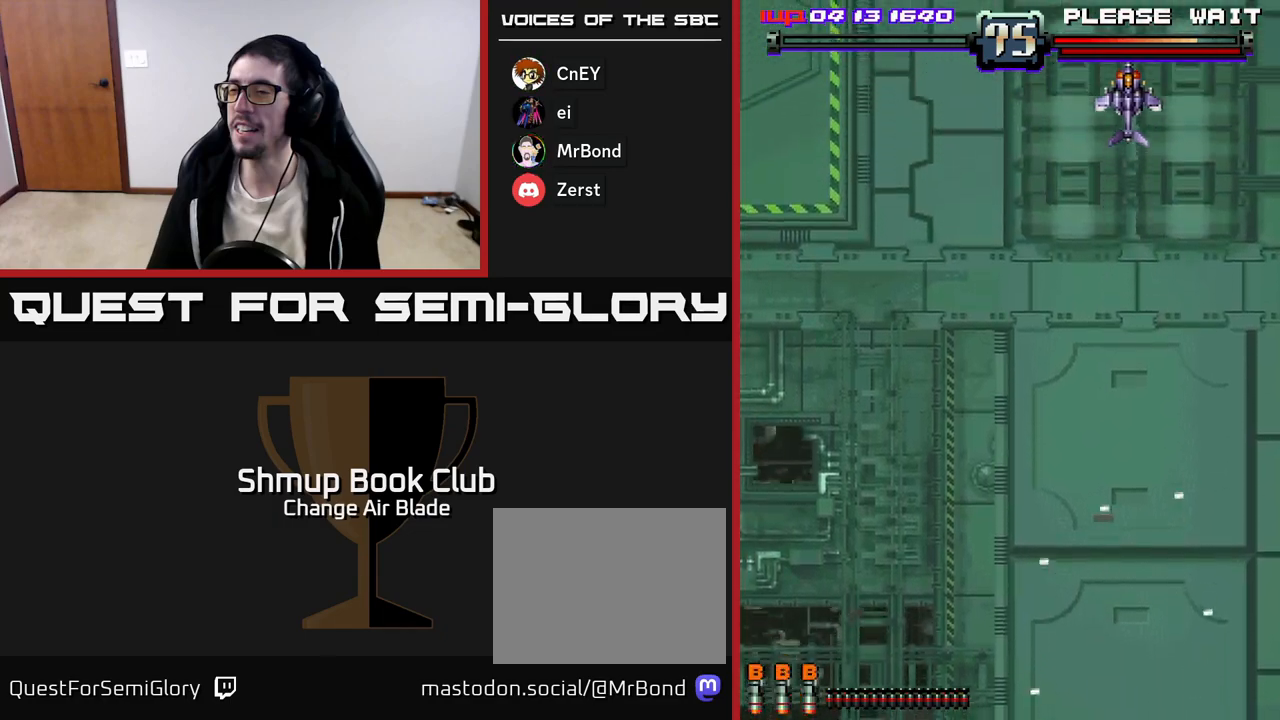
{"buttons": ["DPAD_RIGHT"], "left_stick": "center", "right_stick": "center", "events": [[333, "A", "up"], [467, "DPAD_RIGHT", "down"]]}
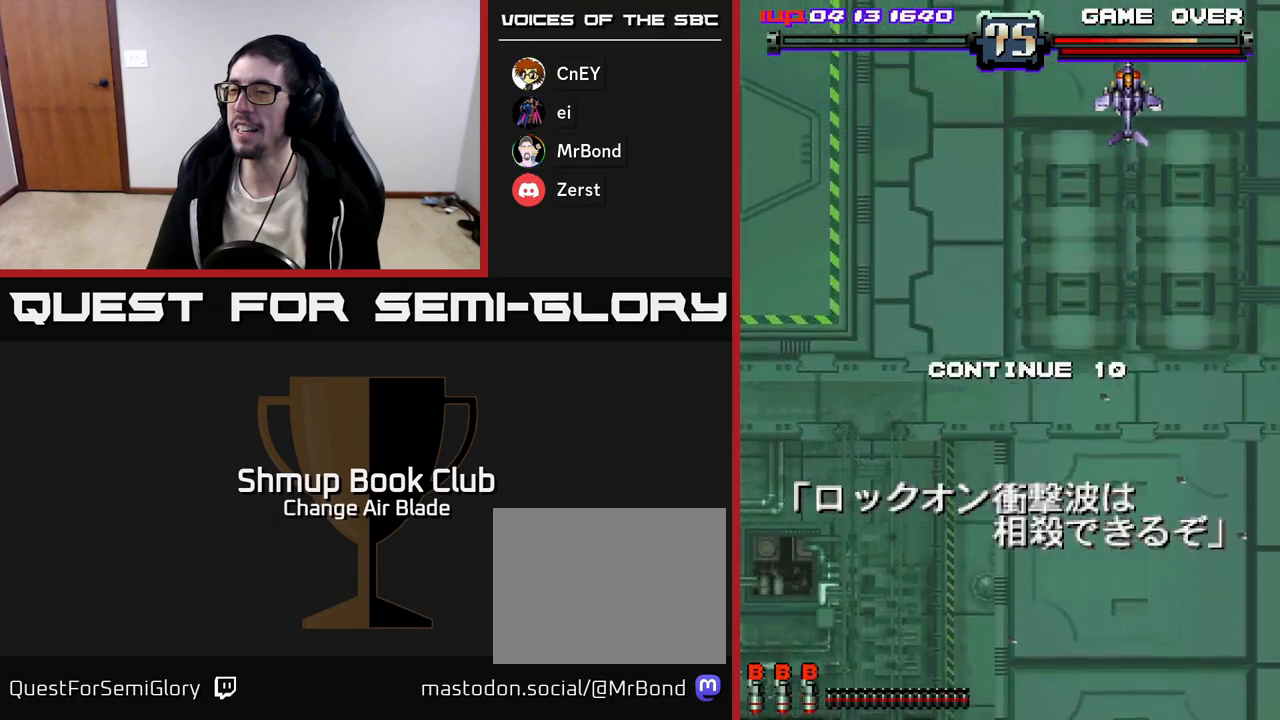
{"buttons": [], "left_stick": "center", "right_stick": "center", "events": [[150, "DPAD_RIGHT", "up"]]}
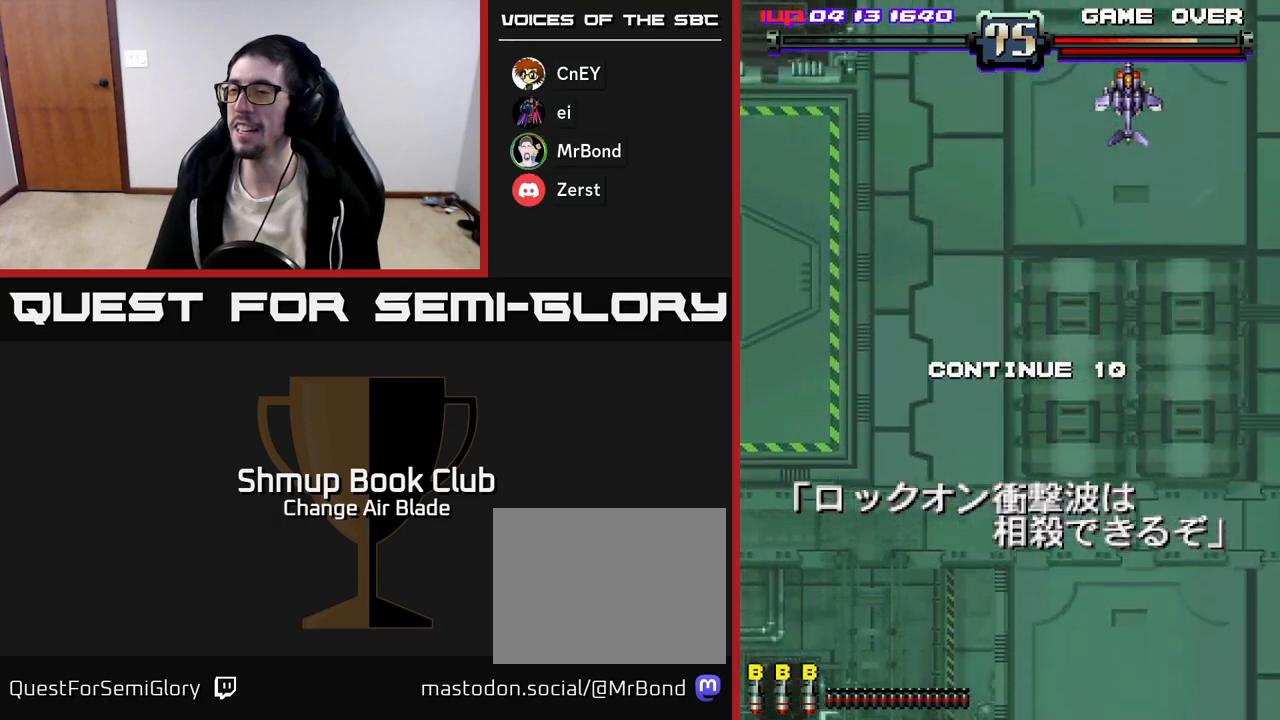
{"buttons": ["A"], "left_stick": "center", "right_stick": "center", "events": [[117, "A", "down"], [117, "X", "down"], [267, "X", "up"], [283, "A", "up"], [350, "A", "down"], [367, "X", "down"], [483, "X", "up"]]}
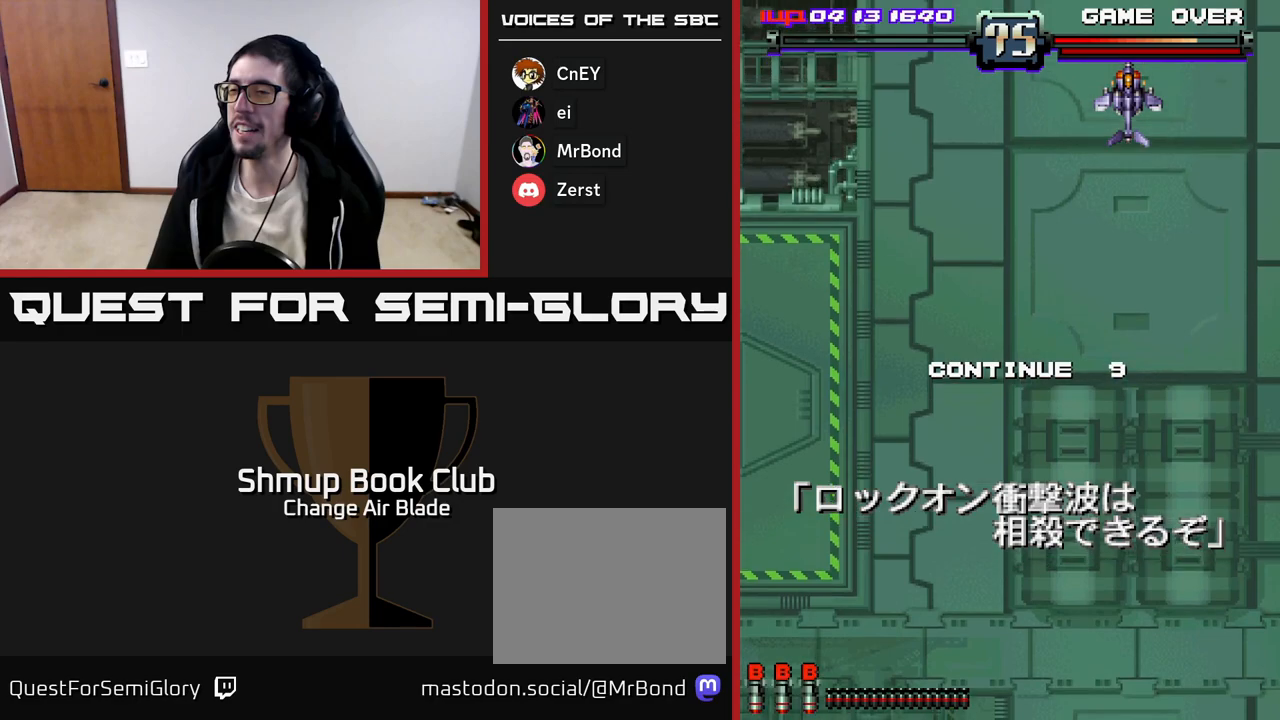
{"buttons": ["A"], "left_stick": "center", "right_stick": "center", "events": [[33, "A", "up"], [83, "X", "down"], [167, "A", "down"], [217, "X", "up"], [317, "X", "down"], [333, "A", "up"], [417, "A", "down"], [450, "X", "up"]]}
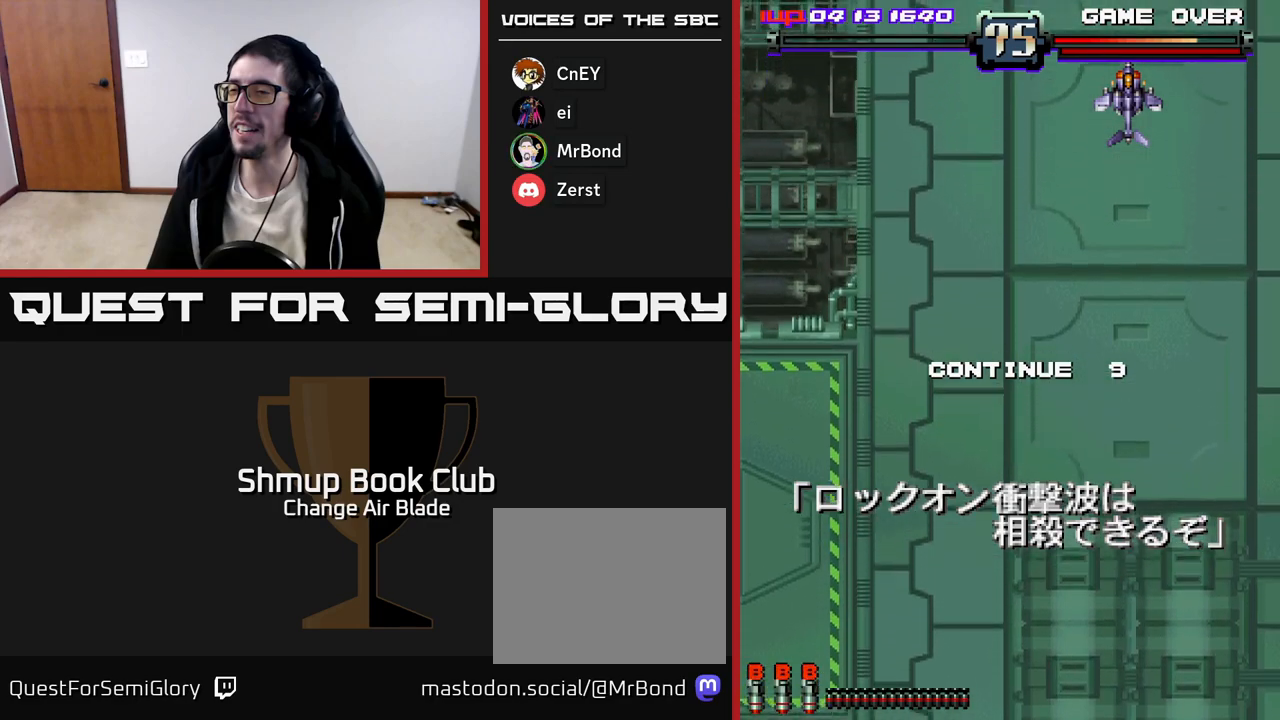
{"buttons": ["A"], "left_stick": "center", "right_stick": "center", "events": [[50, "X", "down"], [67, "A", "up"], [167, "A", "down"], [200, "X", "up"], [300, "X", "down"], [317, "A", "up"], [400, "A", "down"], [433, "X", "up"]]}
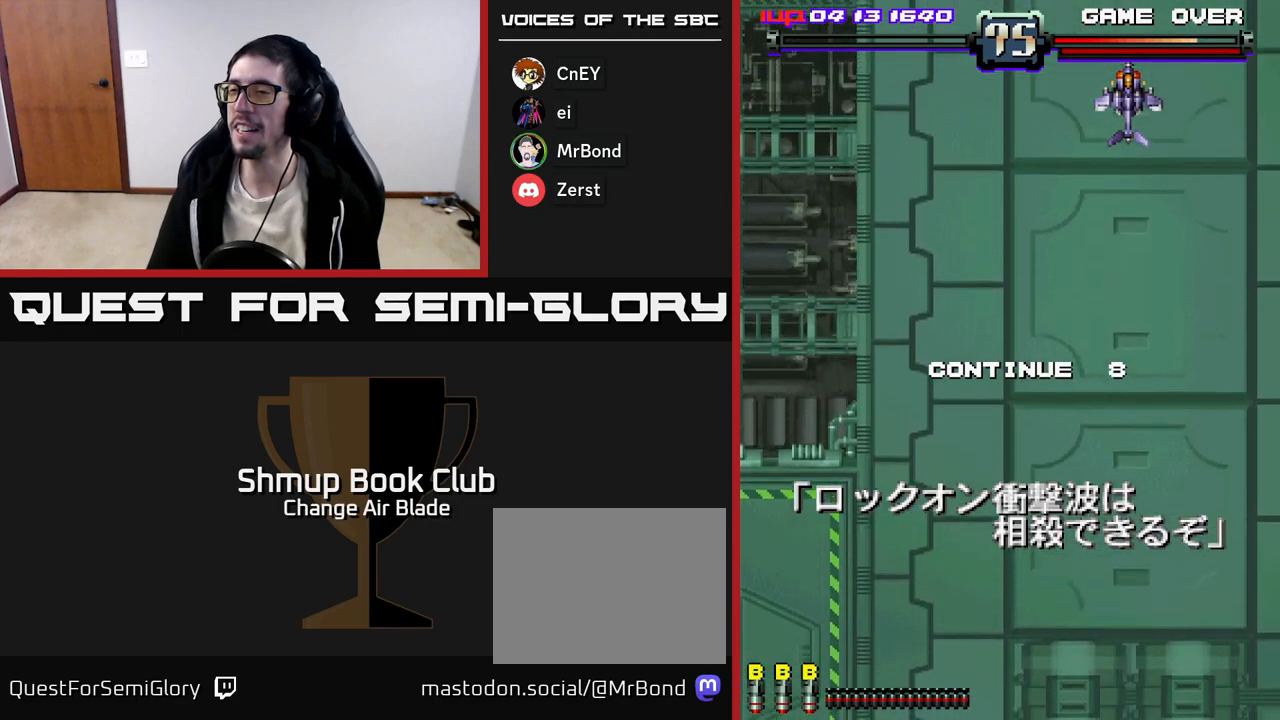
{"buttons": ["X"], "left_stick": "center", "right_stick": "center", "events": [[50, "A", "up"], [267, "X", "down"], [283, "A", "down"], [367, "A", "up"], [383, "X", "up"], [467, "X", "down"]]}
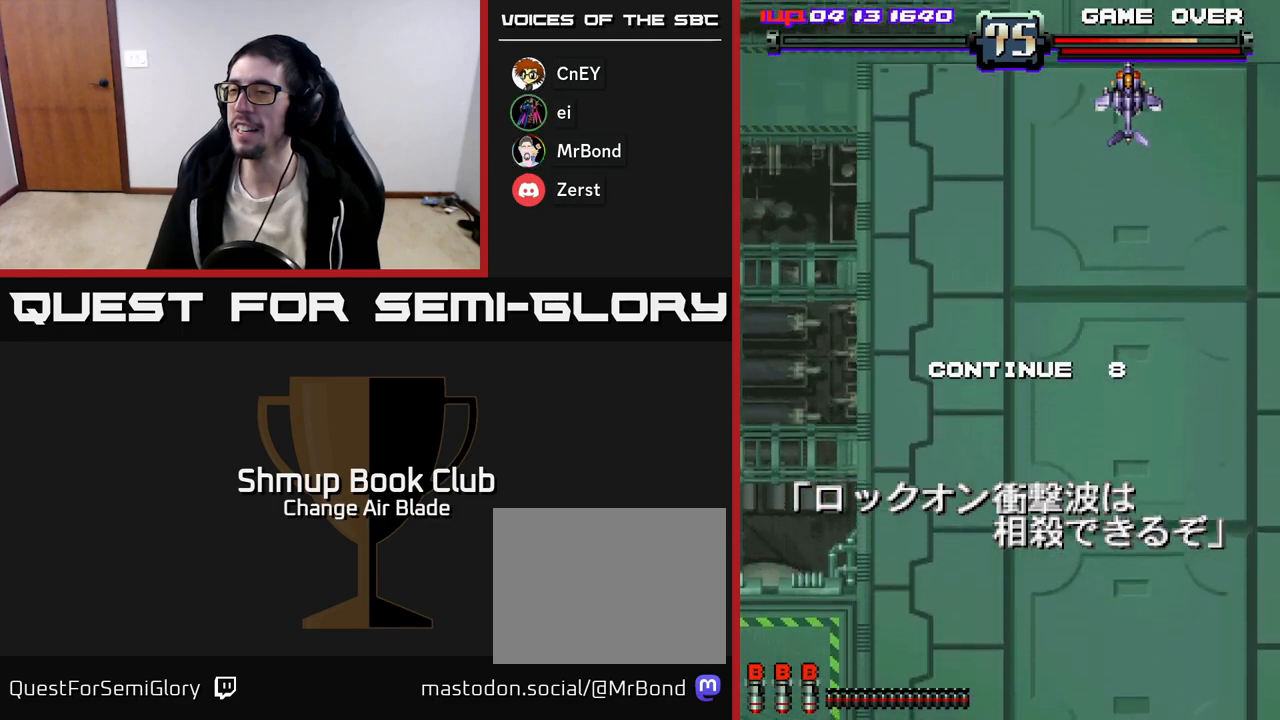
{"buttons": [], "left_stick": "center", "right_stick": "center", "events": [[17, "A", "down"], [33, "A", "up"], [67, "X", "up"], [183, "A", "down"], [183, "X", "down"], [300, "X", "up"], [317, "A", "up"], [383, "A", "down"], [383, "X", "down"], [483, "A", "up"], [500, "X", "up"]]}